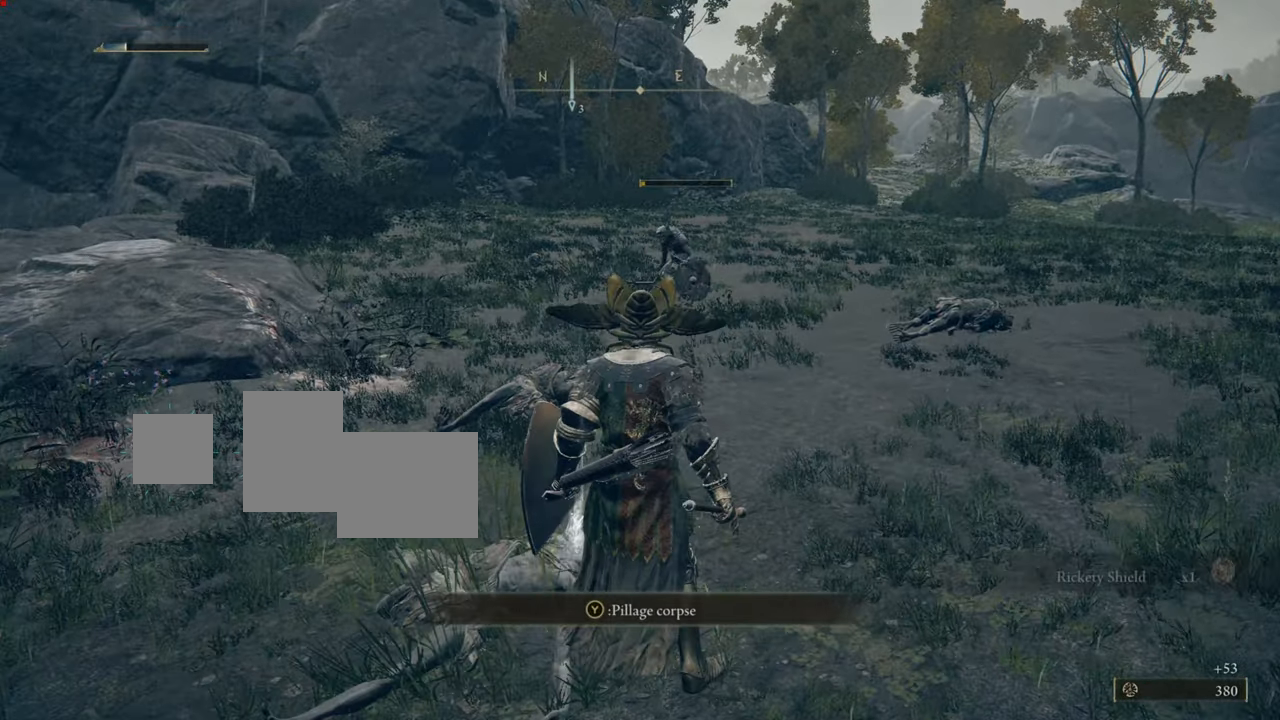
Gameplay with a controller (PlayStation layout); each line is a JSON object with the inputs held at the frame after it. "events" lists button and stick changes between this image and that frame as [ms after this image, input, new state], when the widget could be followed in between.
{"buttons": [], "left_stick": "up", "right_stick": "center", "events": []}
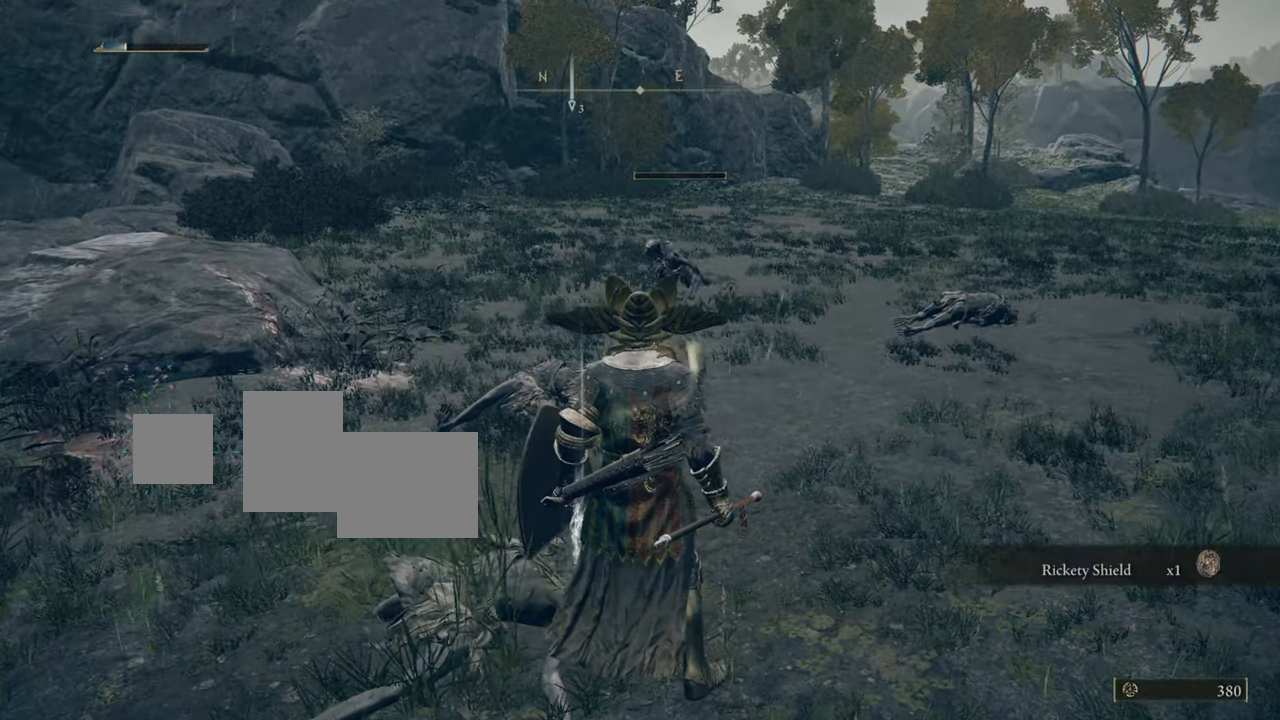
{"buttons": [], "left_stick": "up", "right_stick": "center", "events": []}
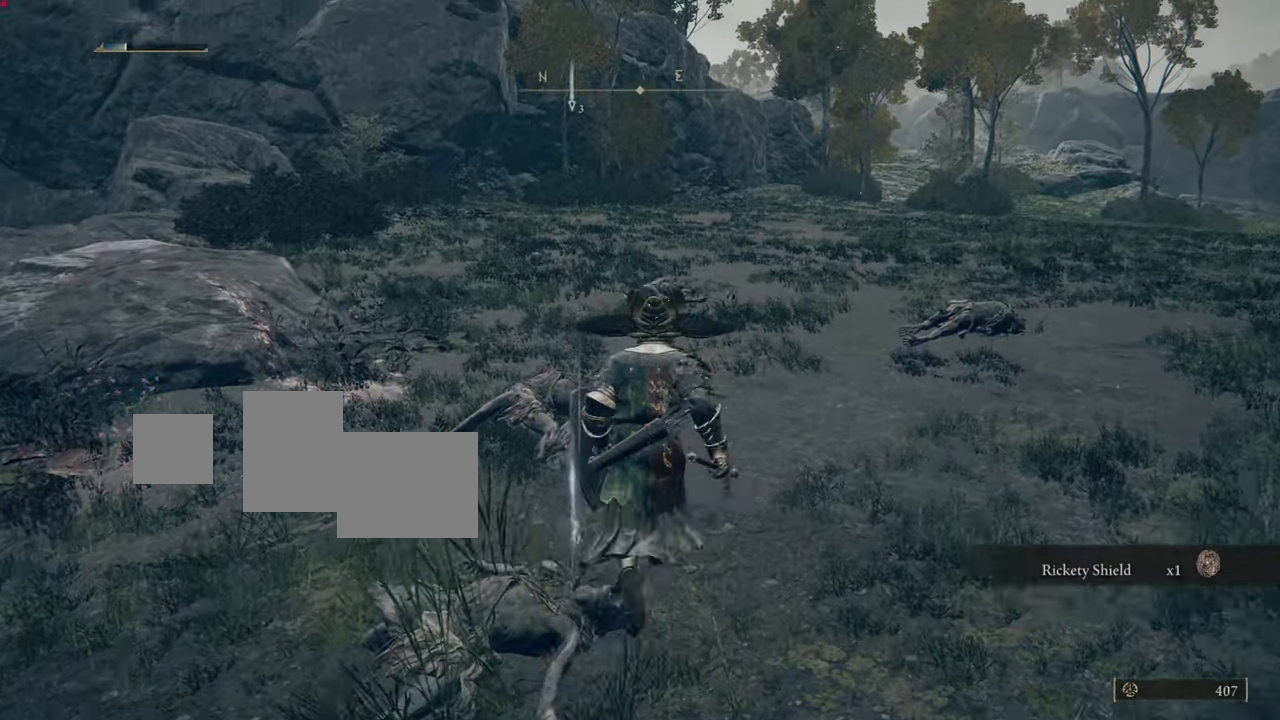
{"buttons": [], "left_stick": "up", "right_stick": "center", "events": []}
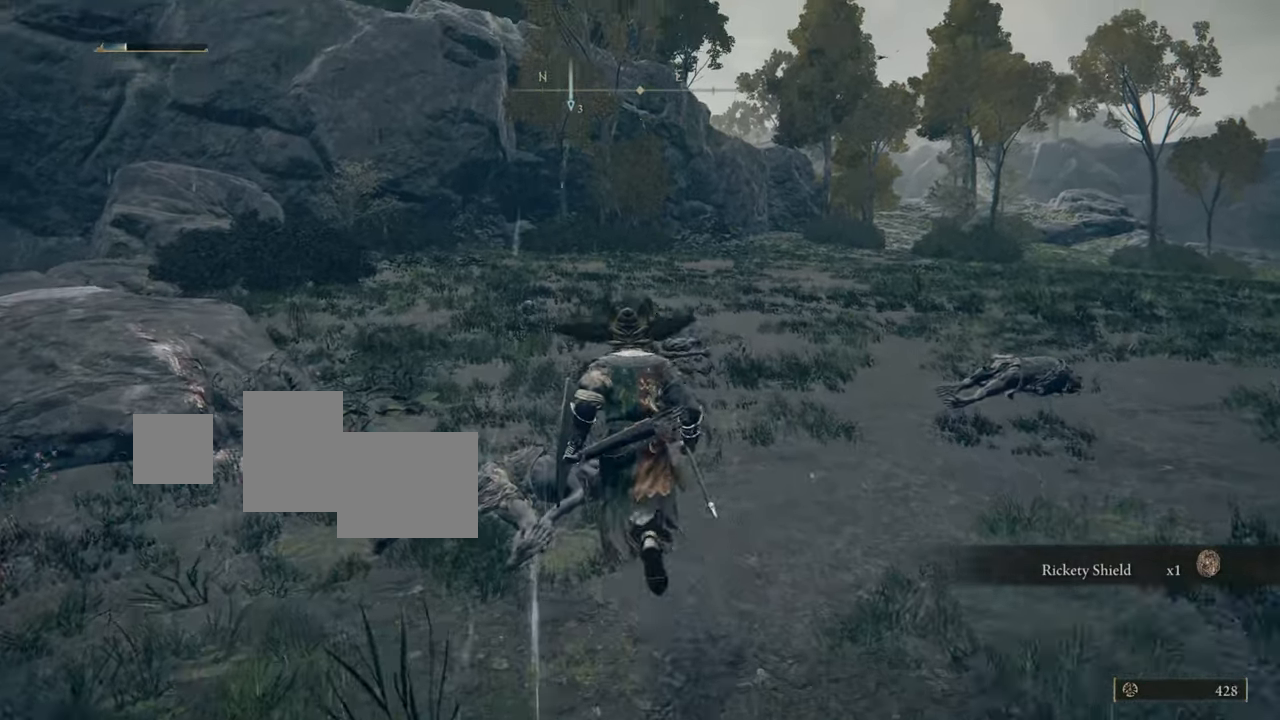
{"buttons": [], "left_stick": "up", "right_stick": "center", "events": []}
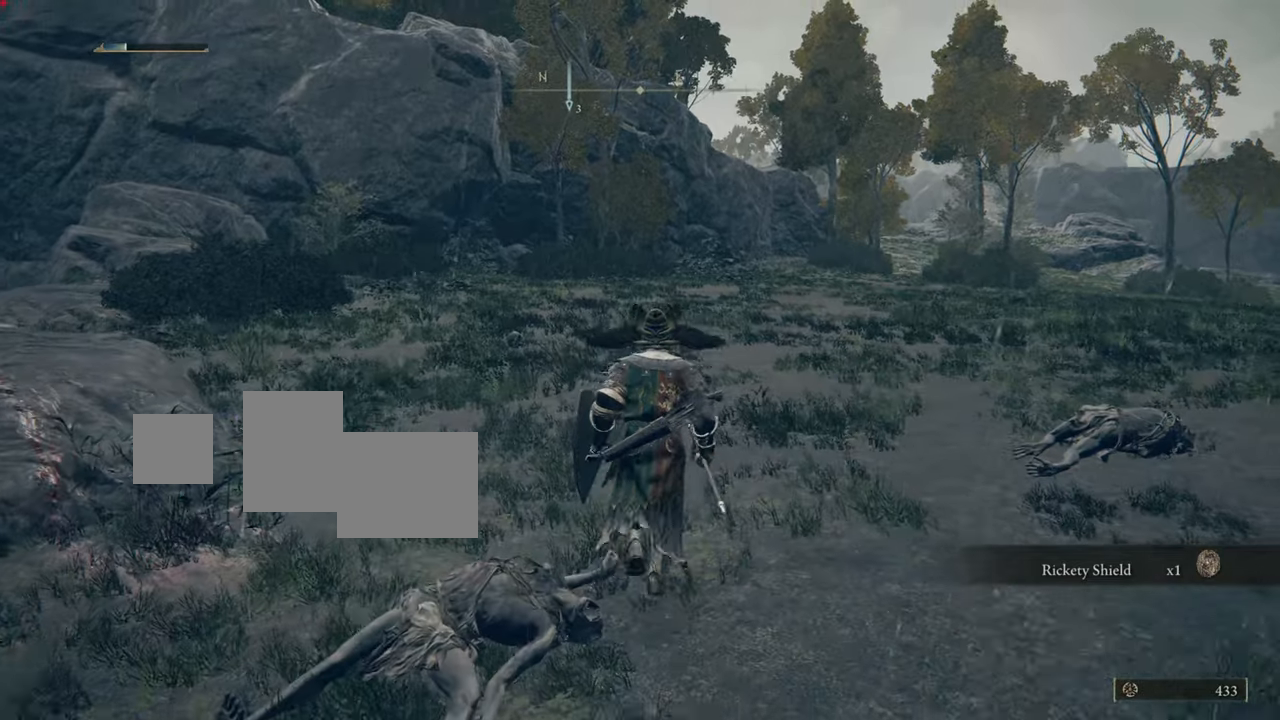
{"buttons": [], "left_stick": "center", "right_stick": "center", "events": [[500, "left_stick", "center"]]}
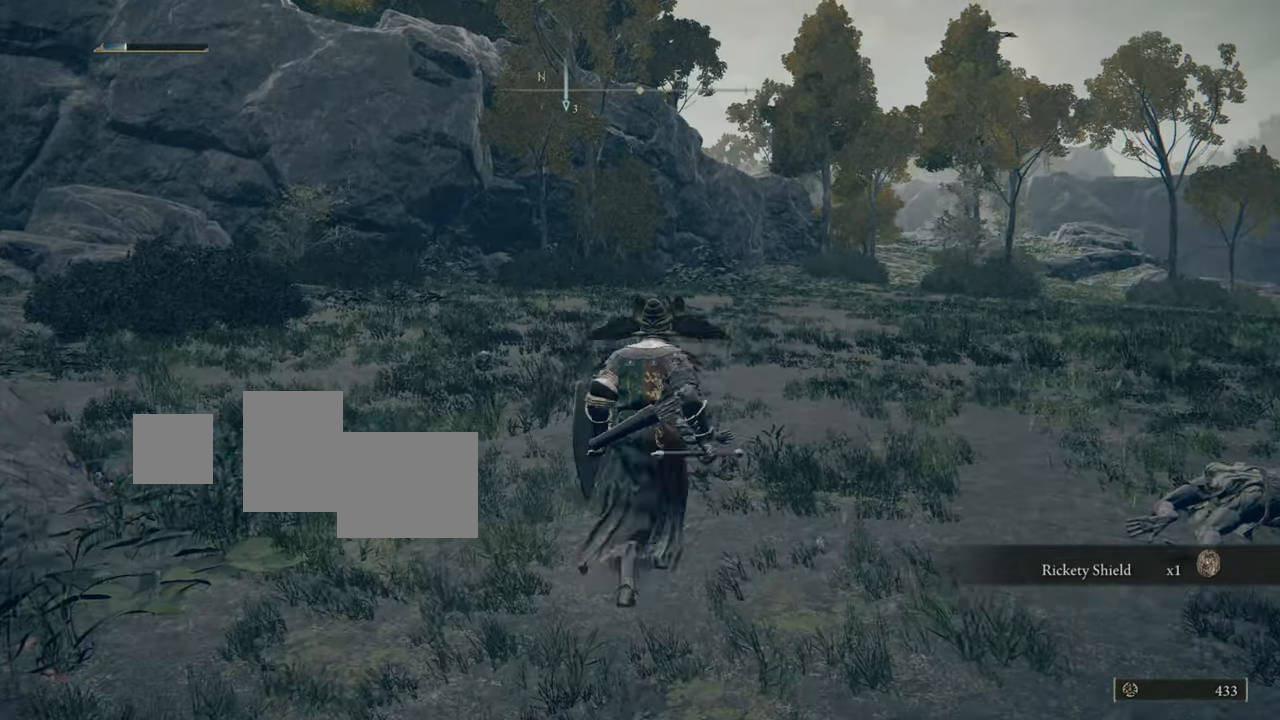
{"buttons": [], "left_stick": "center", "right_stick": "center", "events": [[100, "right_stick", "down-left"], [301, "right_stick", "center"]]}
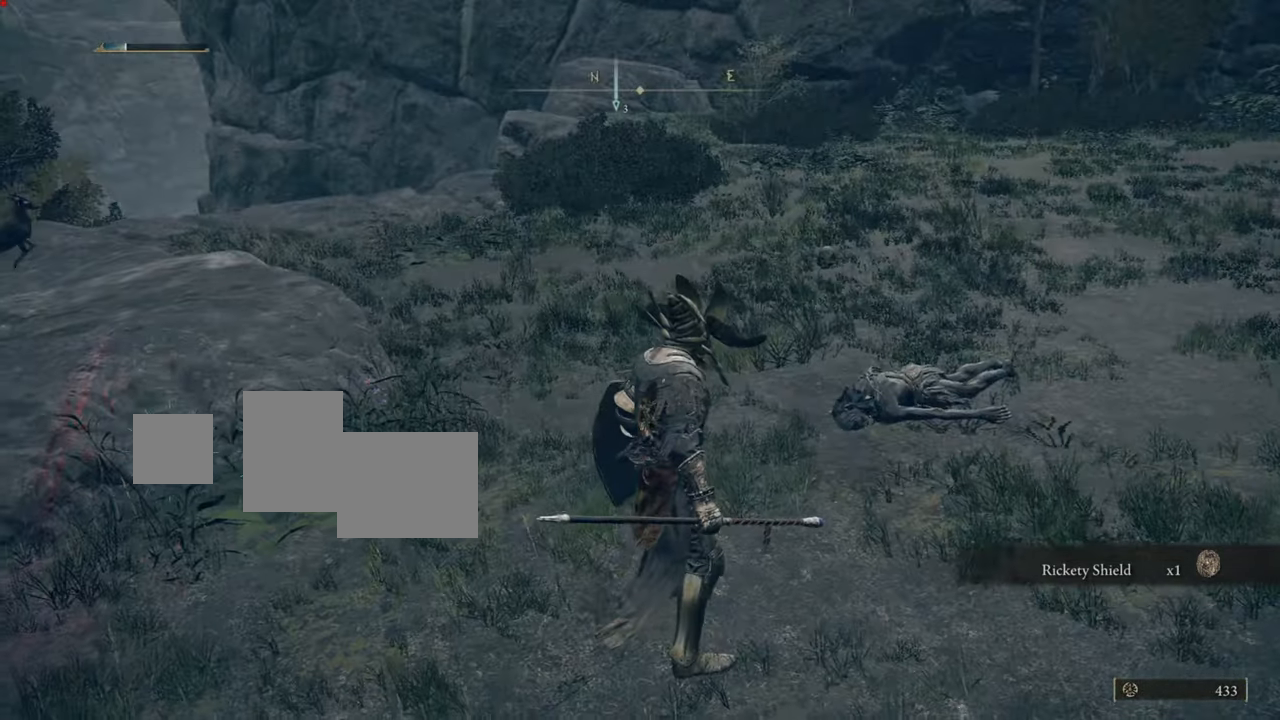
{"buttons": [], "left_stick": "center", "right_stick": "center", "events": [[150, "right_stick", "left"], [484, "right_stick", "center"]]}
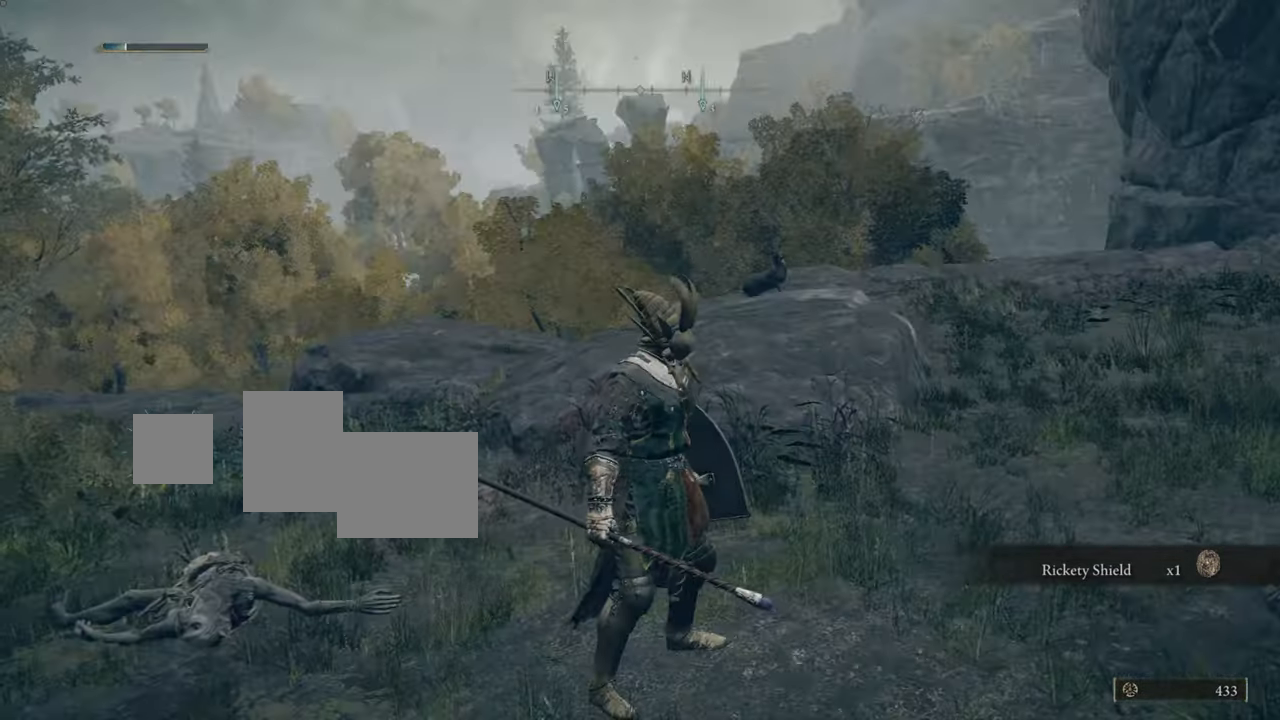
{"buttons": [], "left_stick": "center", "right_stick": "center", "events": [[317, "R3", "down"], [434, "R3", "up"]]}
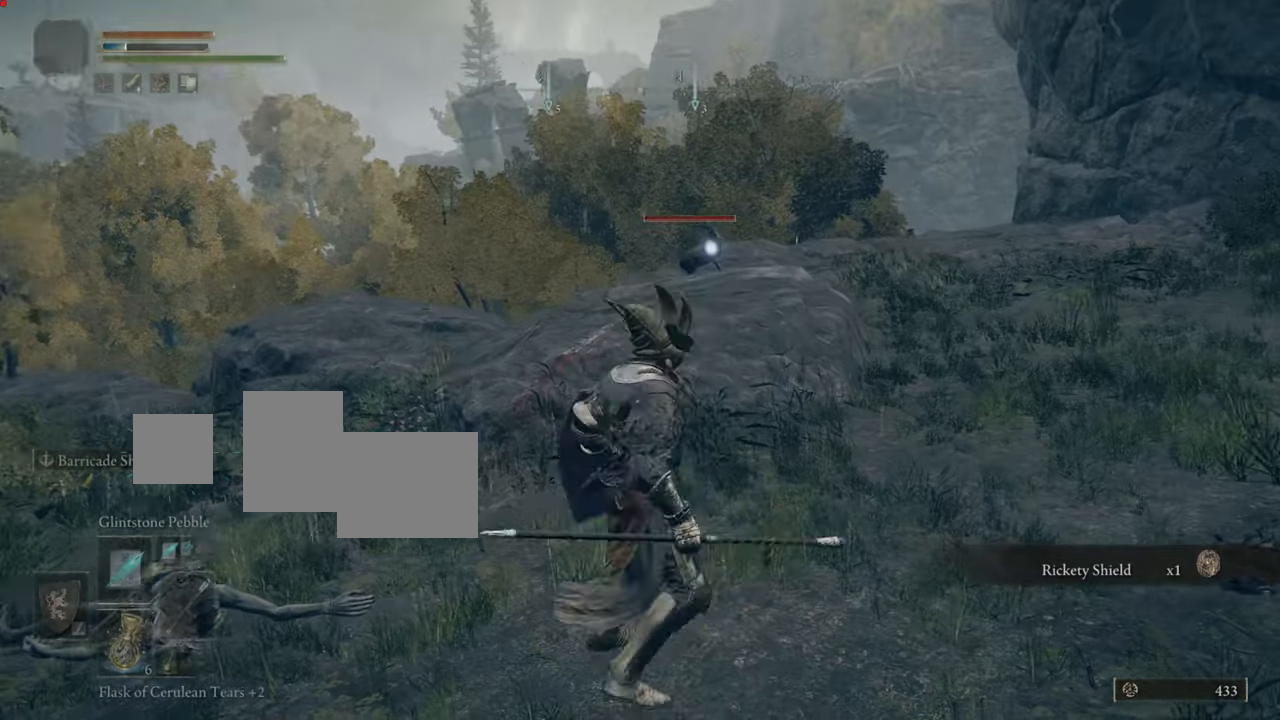
{"buttons": [], "left_stick": "center", "right_stick": "center", "events": []}
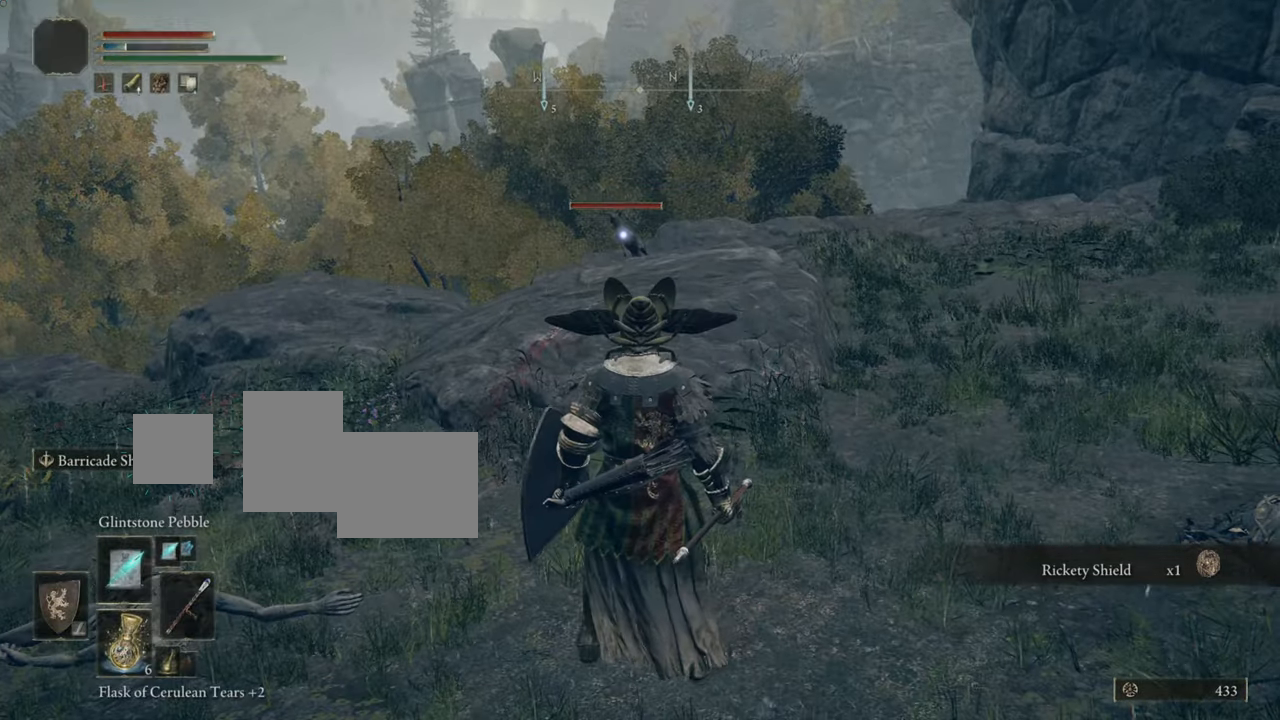
{"buttons": ["R3"], "left_stick": "center", "right_stick": "center", "events": [[251, "R3", "down"]]}
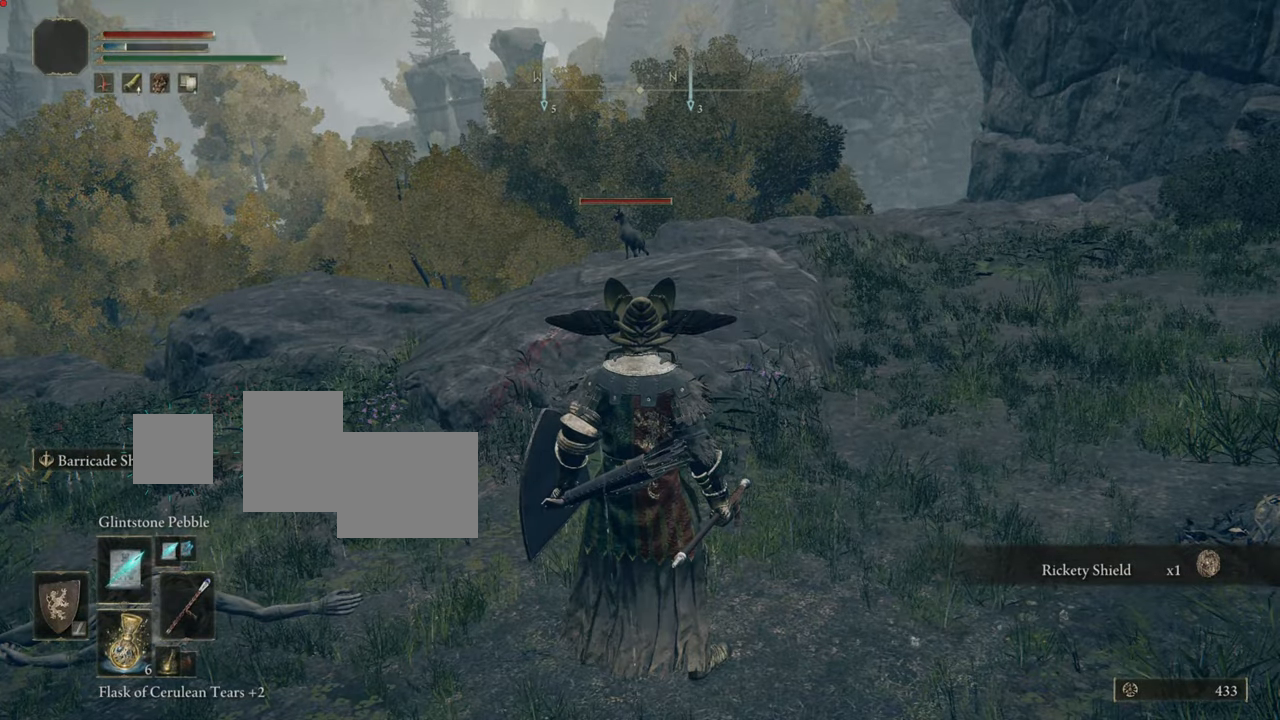
{"buttons": [], "left_stick": "center", "right_stick": "left", "events": [[50, "R3", "up"], [200, "right_stick", "left"]]}
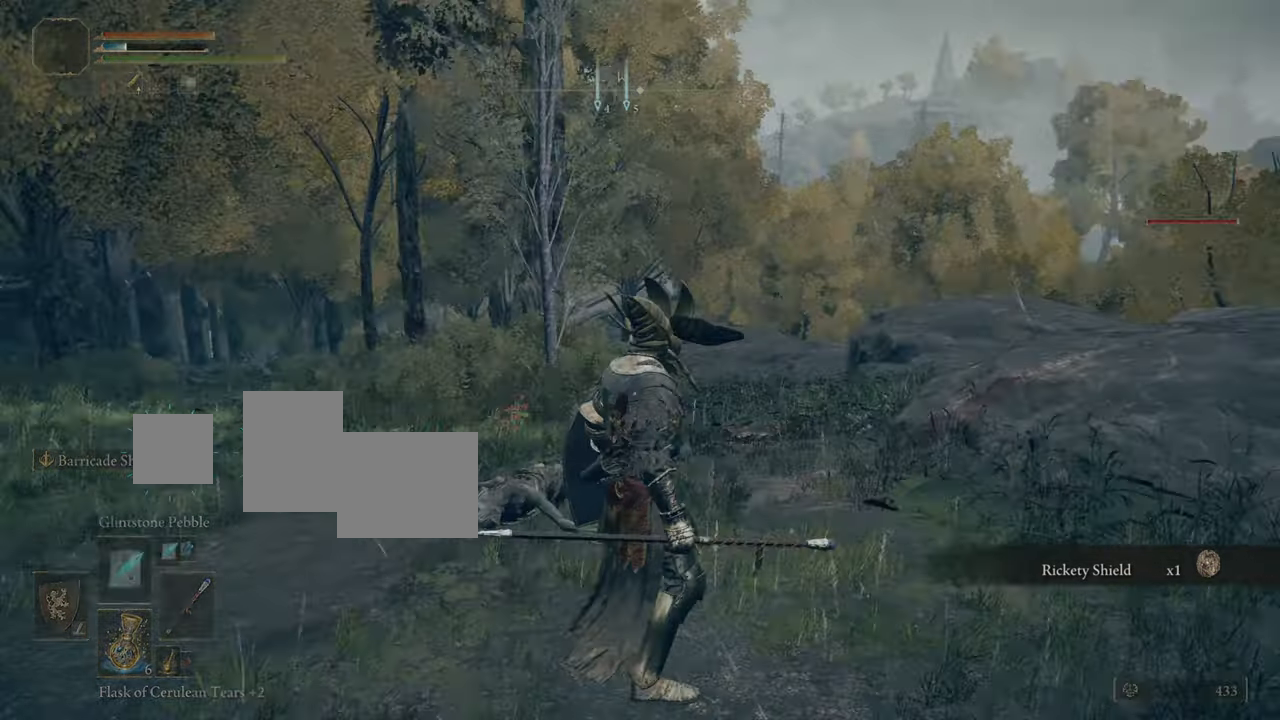
{"buttons": [], "left_stick": "center", "right_stick": "center", "events": [[151, "right_stick", "center"]]}
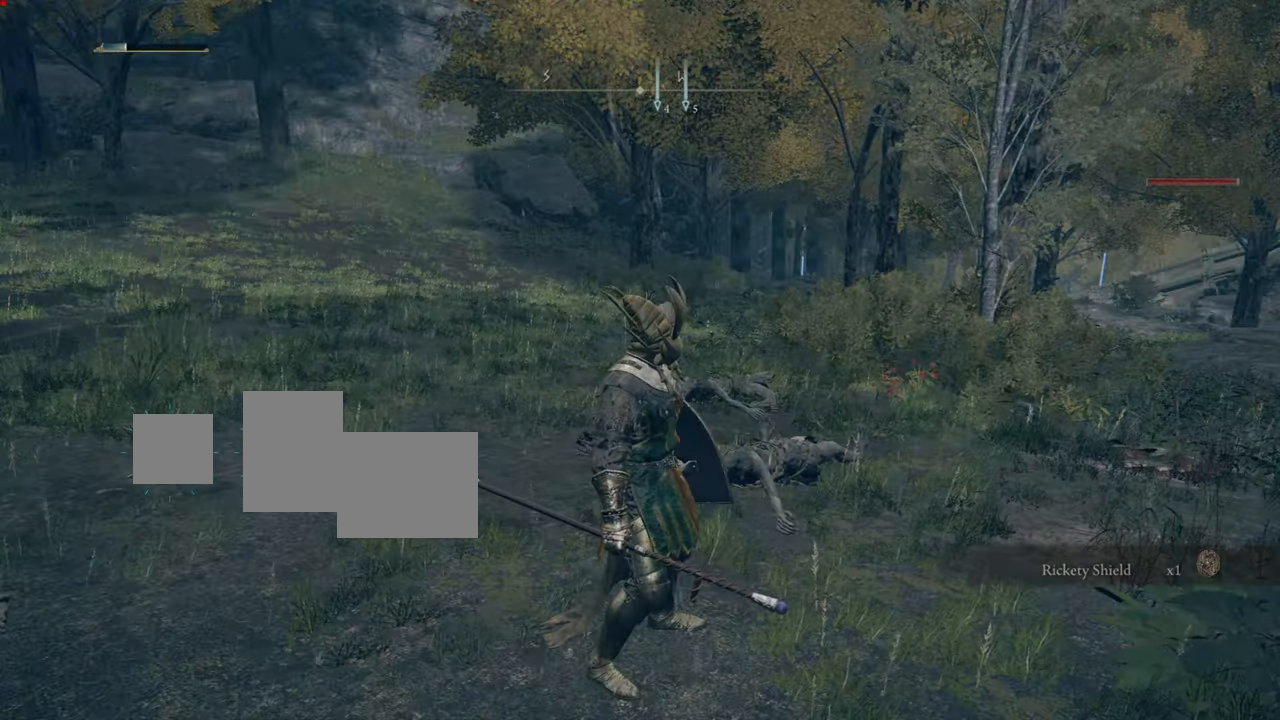
{"buttons": ["SELECT"], "left_stick": "center", "right_stick": "center", "events": [[417, "SELECT", "down"]]}
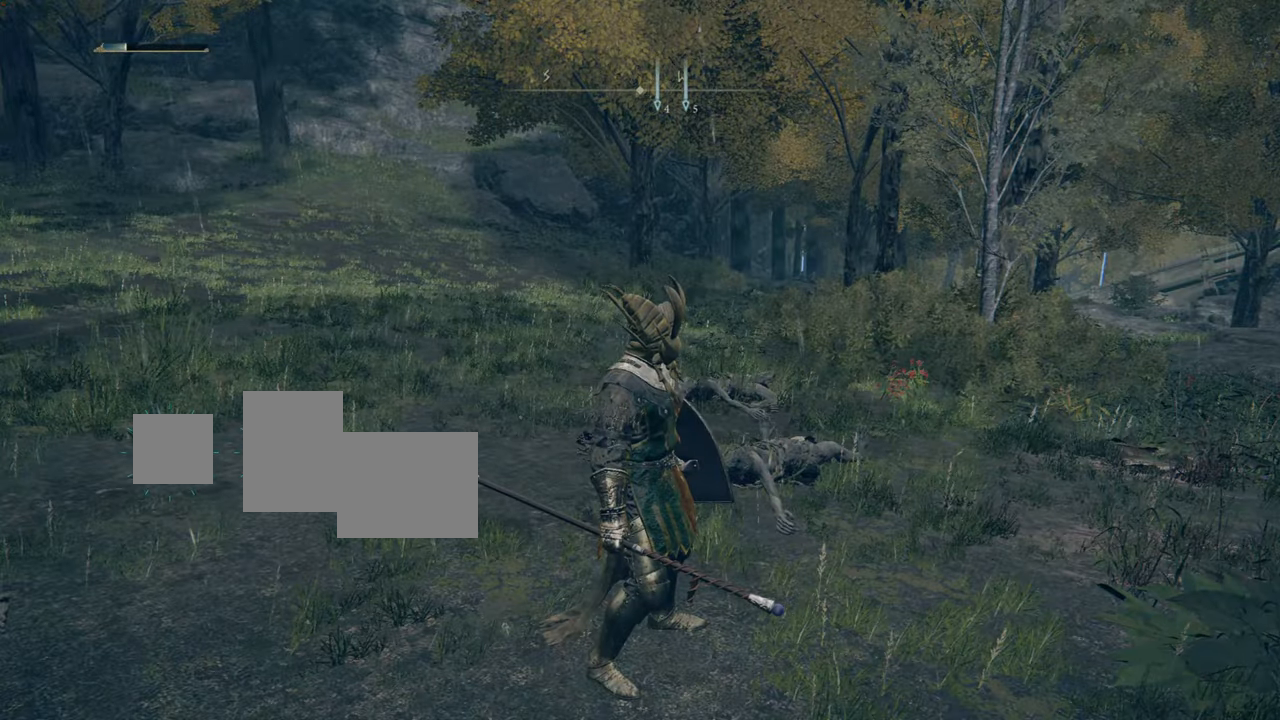
{"buttons": [], "left_stick": "center", "right_stick": "center", "events": [[100, "SELECT", "up"]]}
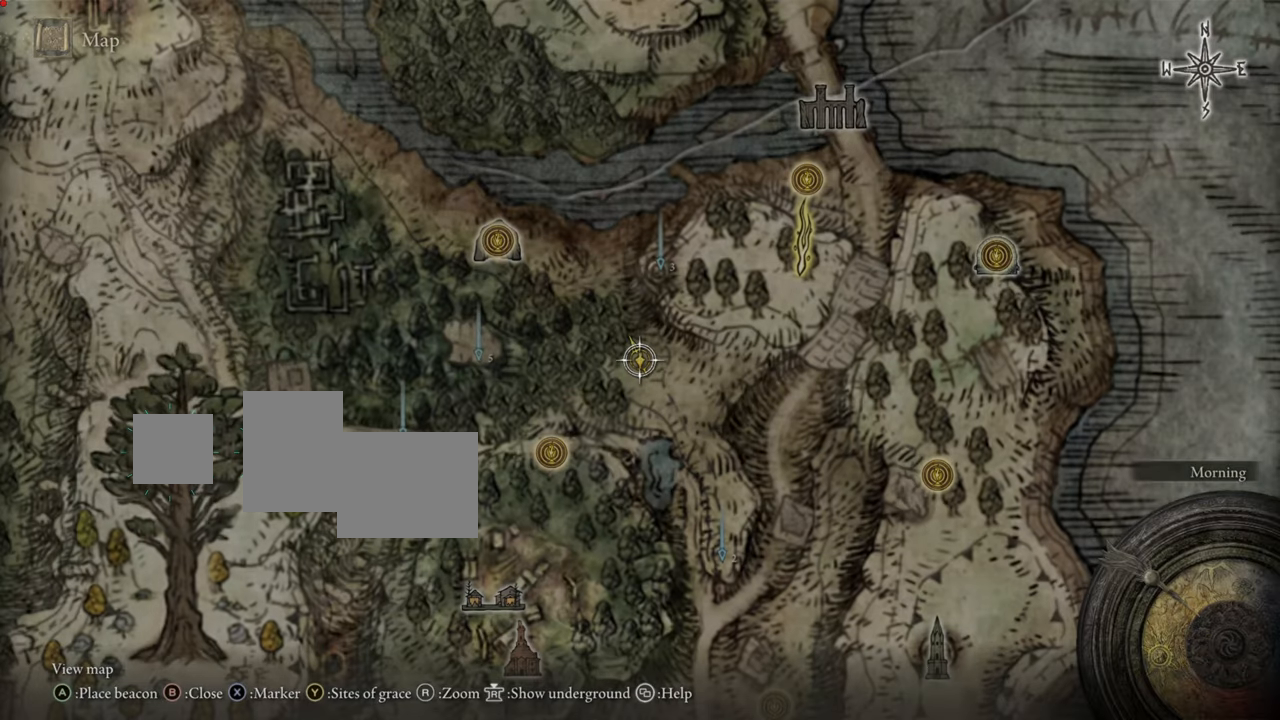
{"buttons": [], "left_stick": "center", "right_stick": "center", "events": []}
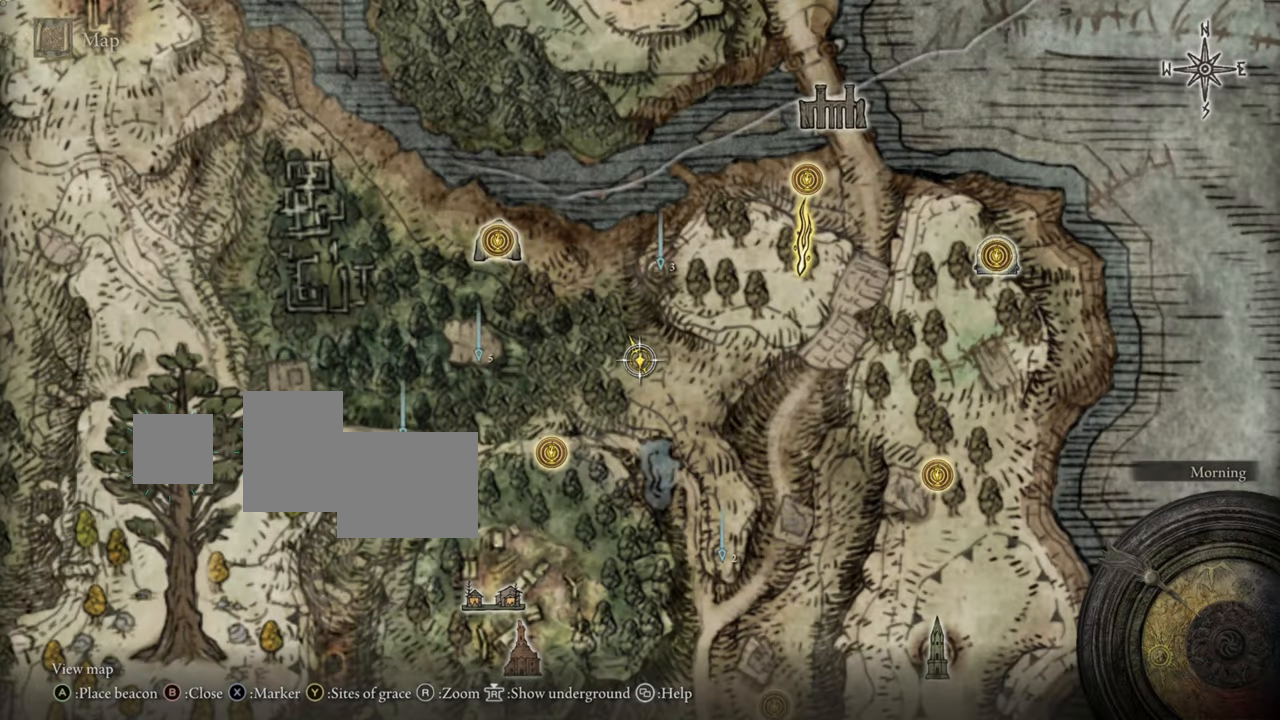
{"buttons": [], "left_stick": "center", "right_stick": "center", "events": []}
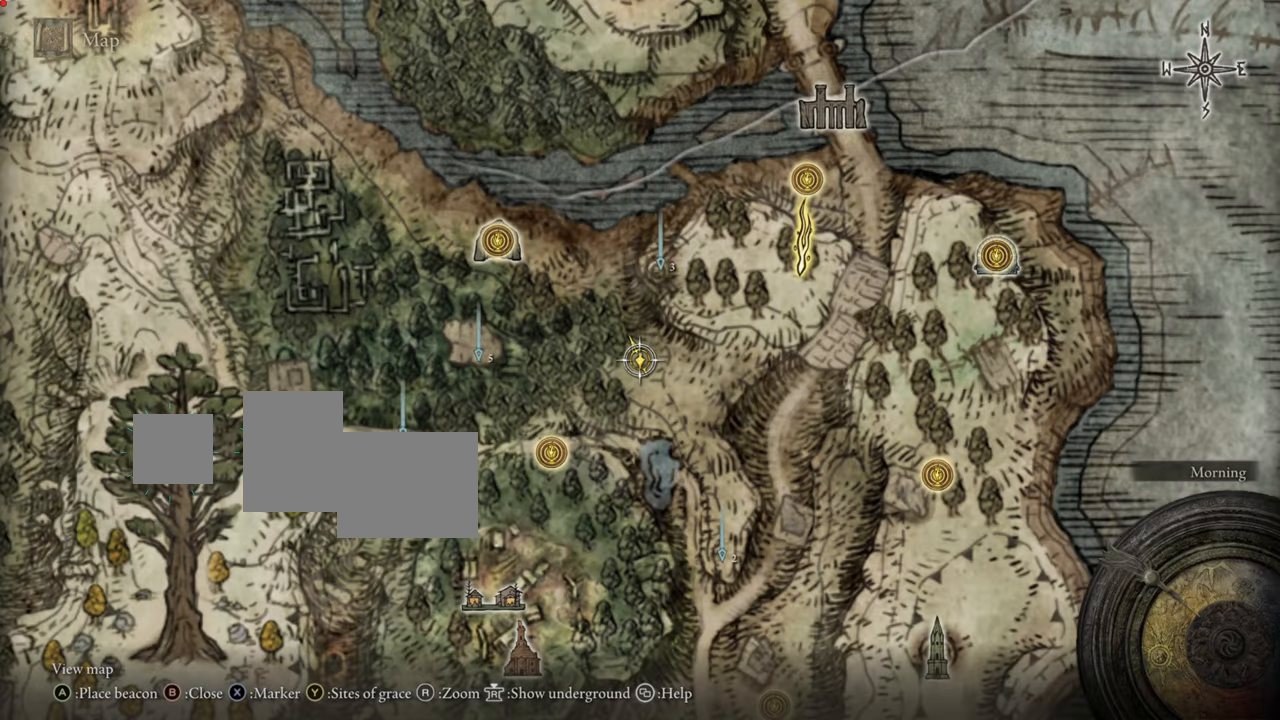
{"buttons": ["TRIANGLE"], "left_stick": "center", "right_stick": "center", "events": [[434, "TRIANGLE", "down"]]}
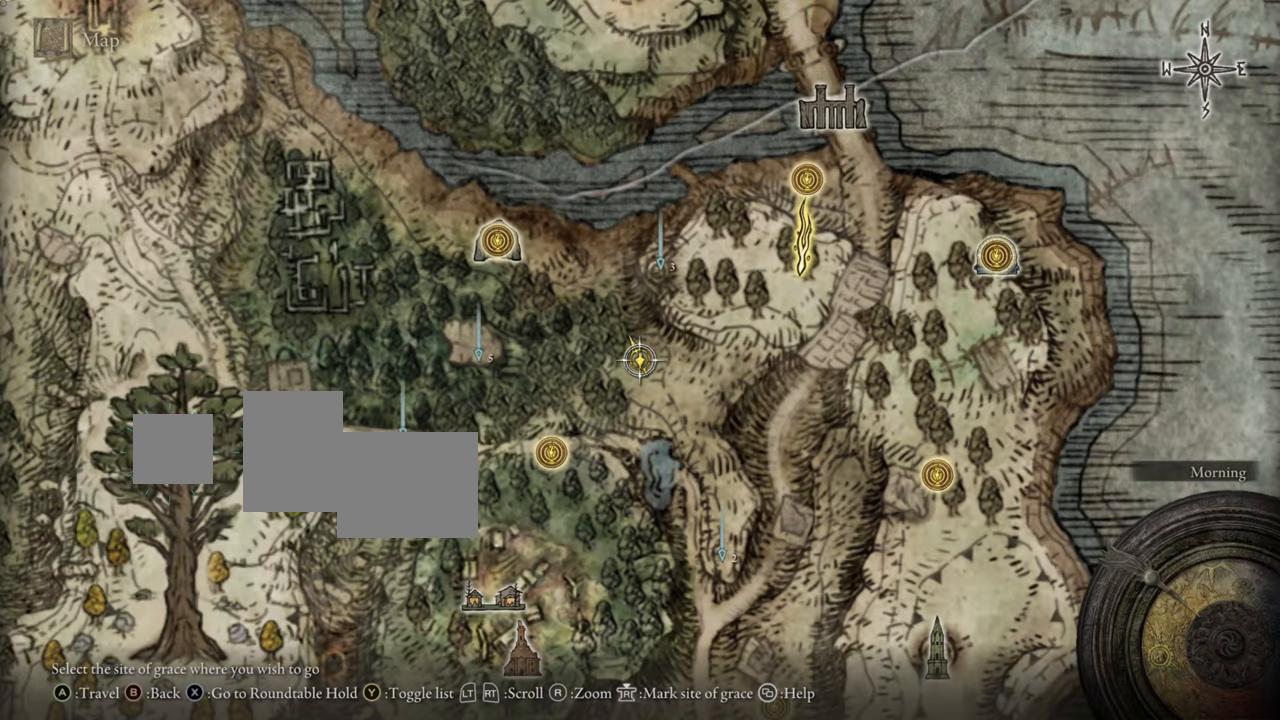
{"buttons": [], "left_stick": "center", "right_stick": "center", "events": [[66, "TRIANGLE", "up"]]}
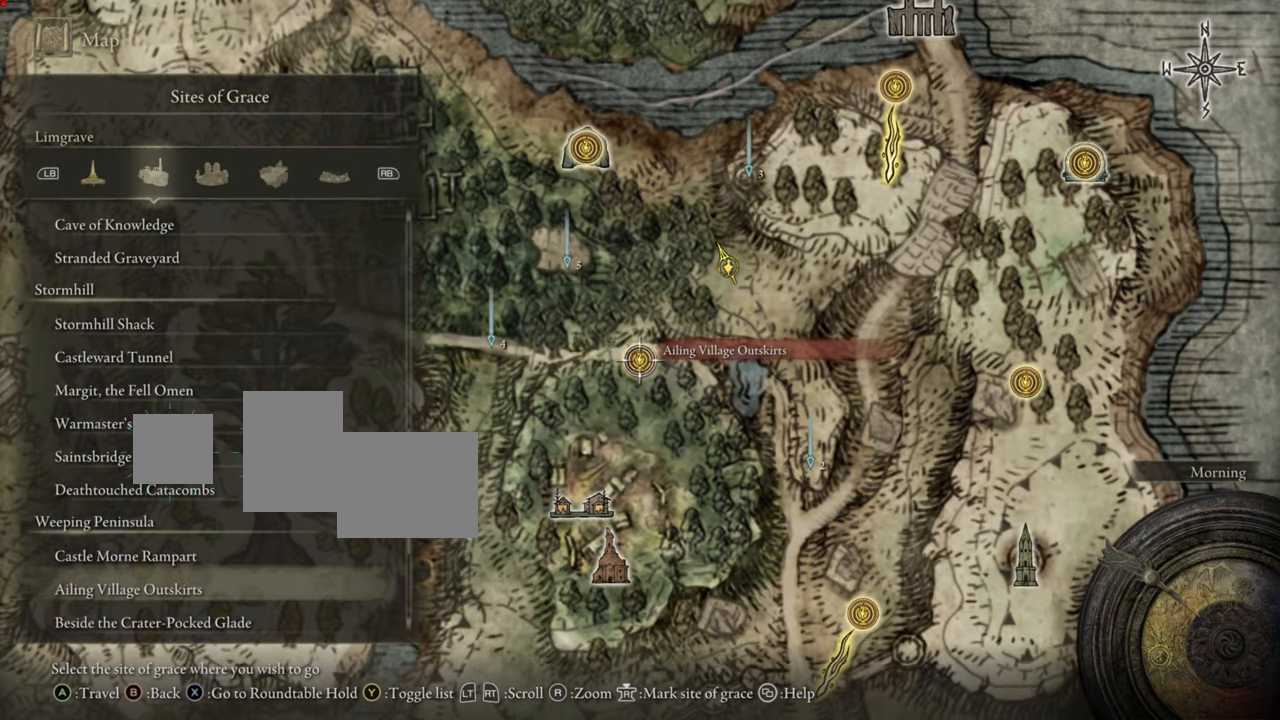
{"buttons": [], "left_stick": "center", "right_stick": "center", "events": []}
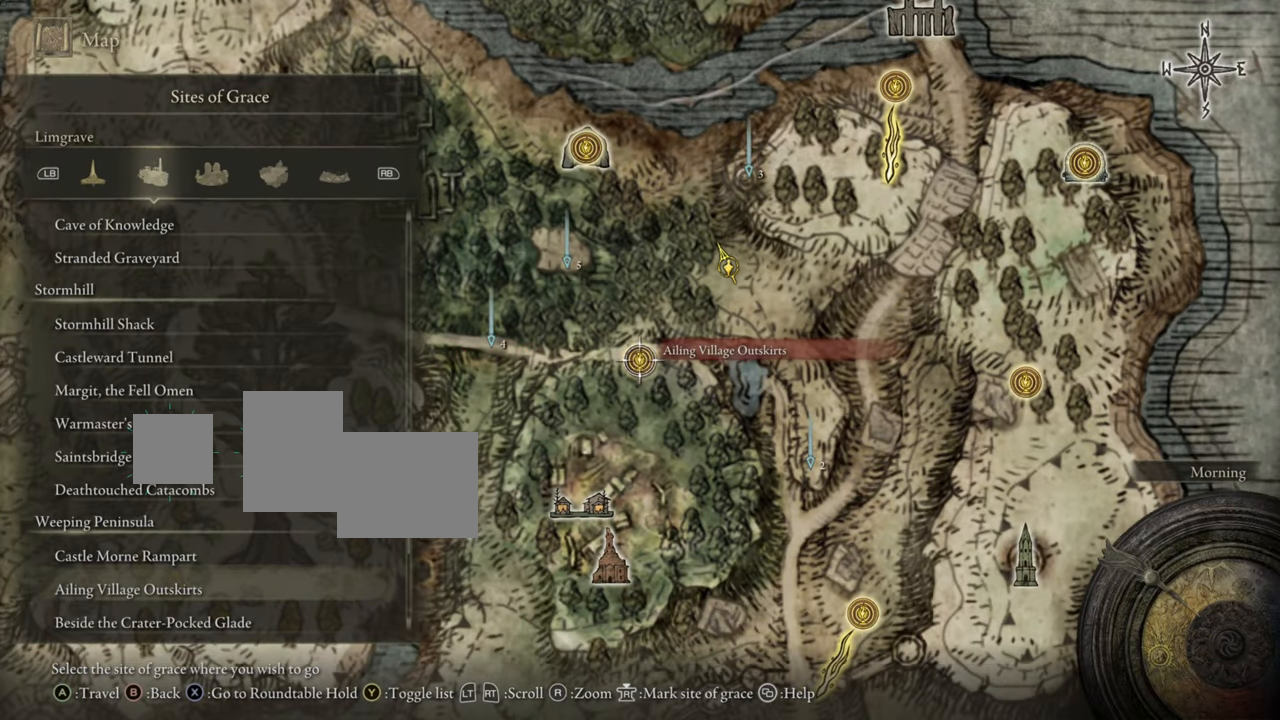
{"buttons": [], "left_stick": "center", "right_stick": "center", "events": []}